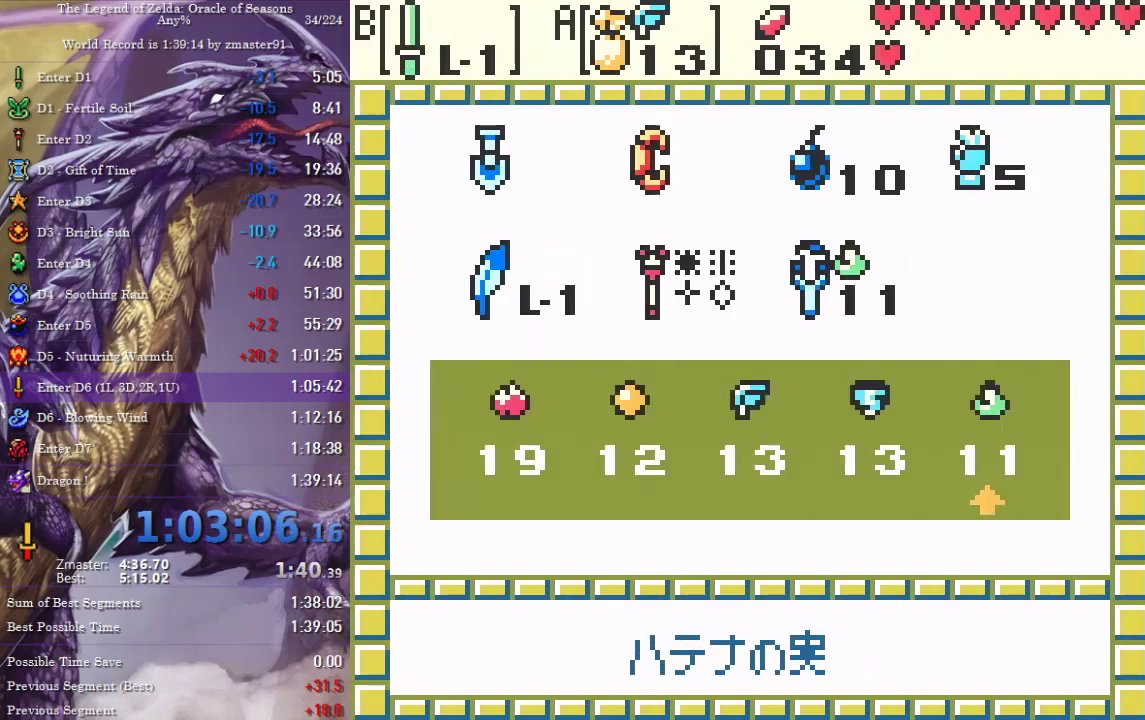
Gameplay with a controller (PlayStation layout); each line is a JSON object with the inputs held at the frame after it. "events" lists button and stick changes between this image and that frame as [ms after this image, input, new state], when the widget could be followed in between. Not read: L2 L3 R2 R3 other_buttons.
{"buttons": [], "events": [[17, "CIRCLE", "down"], [17, "CROSS", "down"], [17, "SQUARE", "down"], [17, "TRIANGLE", "down"], [67, "CIRCLE", "up"], [67, "CROSS", "up"], [67, "SQUARE", "up"], [67, "TRIANGLE", "up"], [133, "CIRCLE", "down"], [133, "CROSS", "down"], [133, "SQUARE", "down"], [133, "TRIANGLE", "down"], [217, "CIRCLE", "up"], [217, "CROSS", "up"], [217, "SQUARE", "up"], [217, "TRIANGLE", "up"]]}
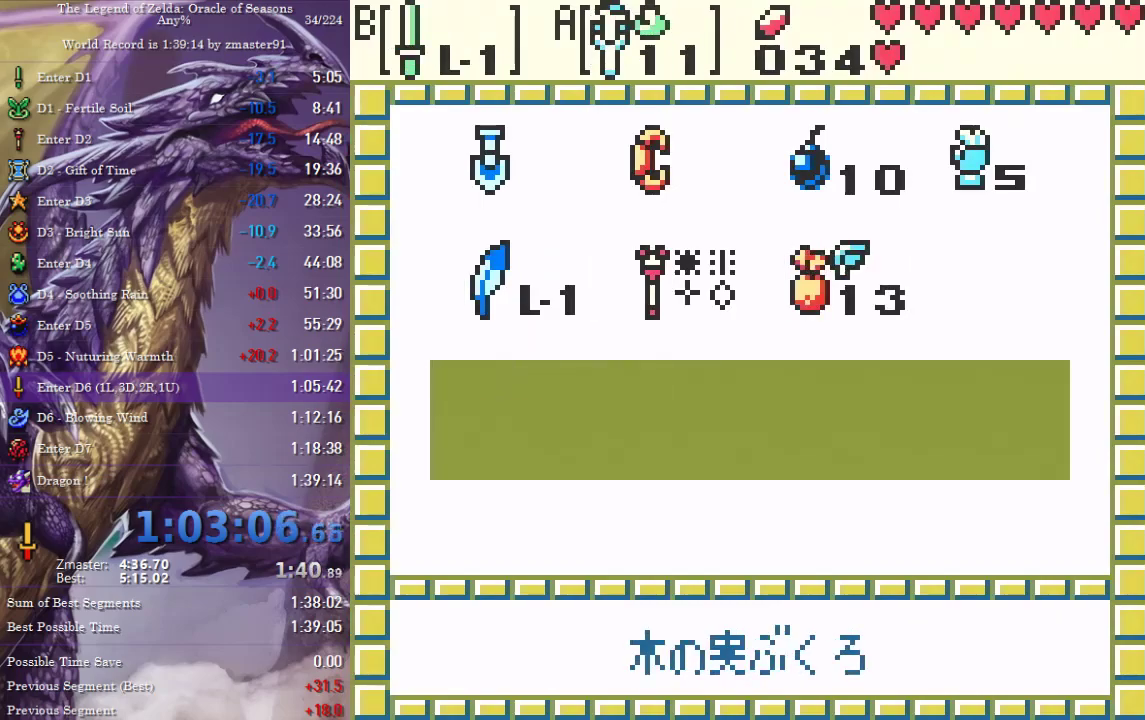
{"buttons": [], "events": [[333, "DPAD_RIGHT", "down"], [367, "CIRCLE", "down"], [367, "CROSS", "down"], [367, "SQUARE", "down"], [367, "TRIANGLE", "down"], [383, "DPAD_RIGHT", "up"], [433, "START", "down"], [483, "CIRCLE", "up"], [483, "CROSS", "up"], [483, "SQUARE", "up"], [483, "TRIANGLE", "up"], [500, "START", "up"]]}
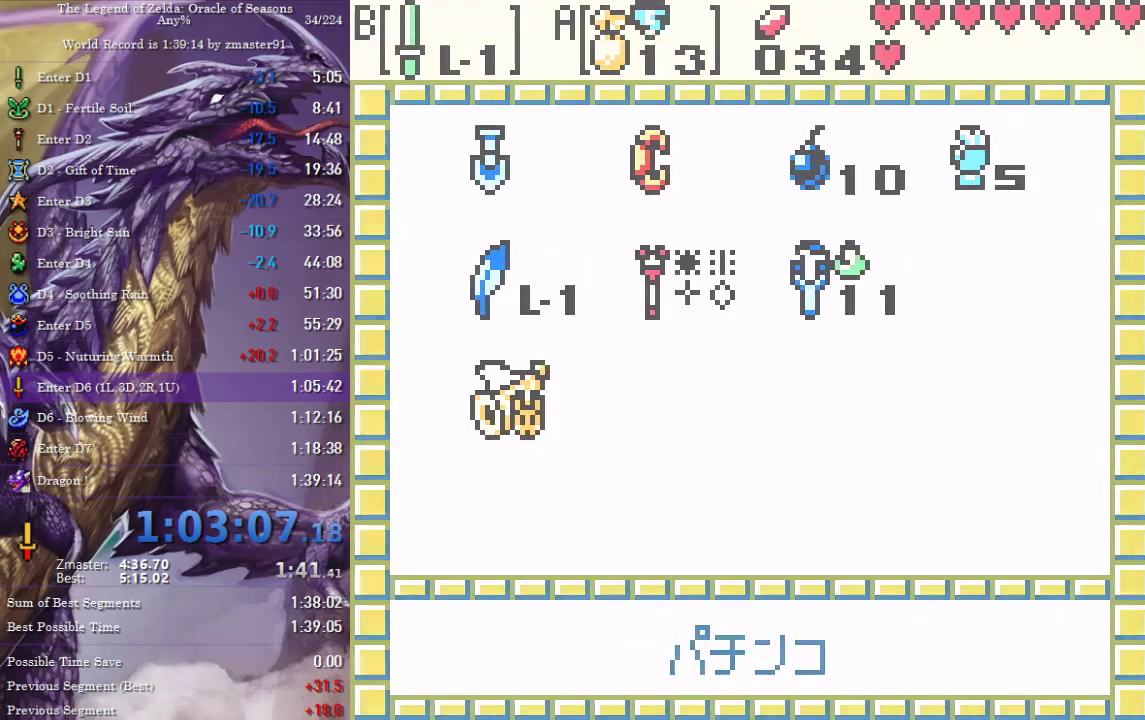
{"buttons": ["DPAD_DOWN"], "events": [[17, "DPAD_DOWN", "down"]]}
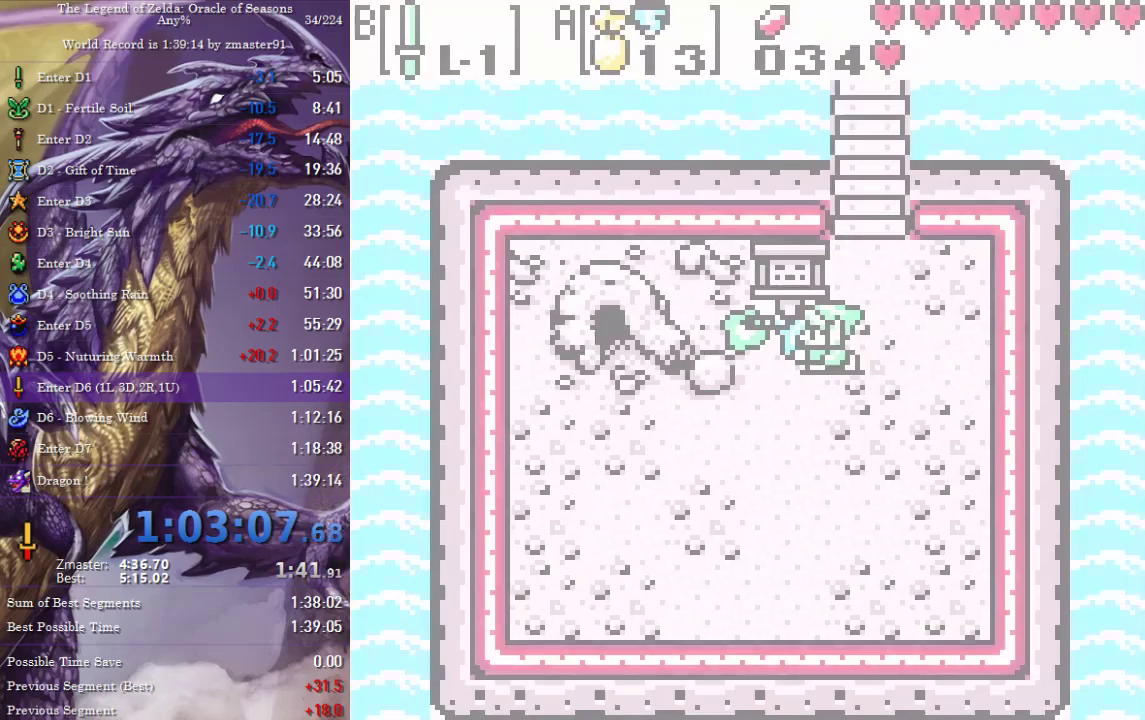
{"buttons": ["DPAD_DOWN", "DPAD_LEFT"], "events": [[450, "DPAD_LEFT", "down"]]}
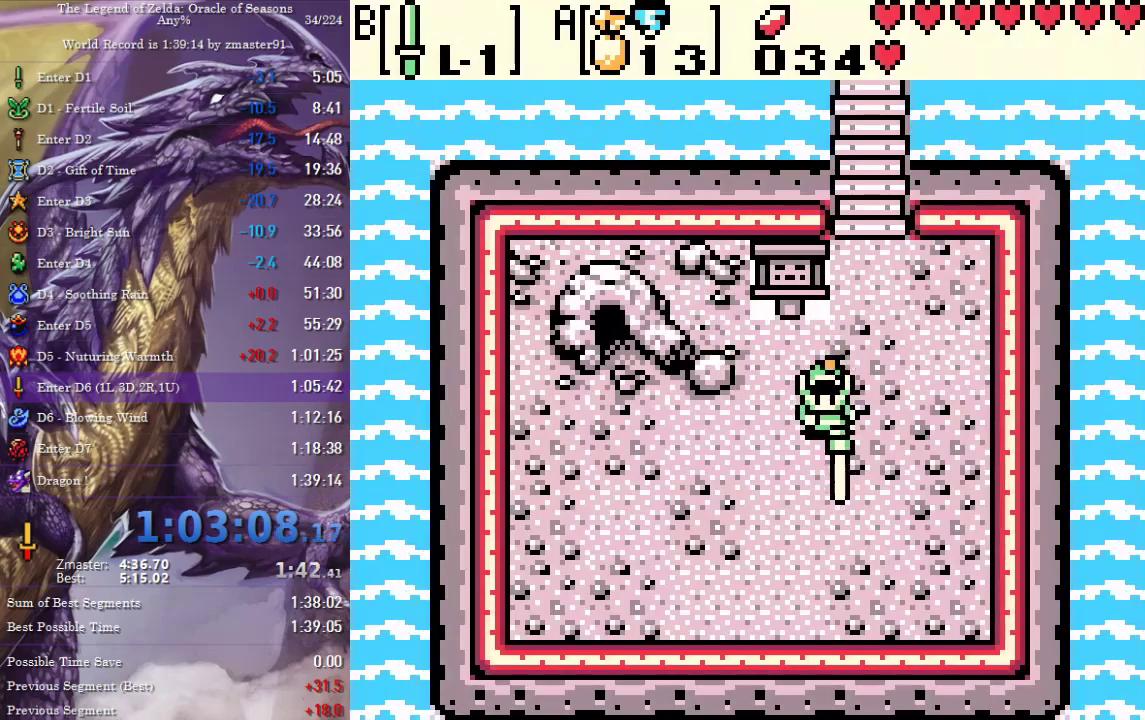
{"buttons": [], "events": [[17, "DPAD_DOWN", "up"], [483, "DPAD_LEFT", "up"]]}
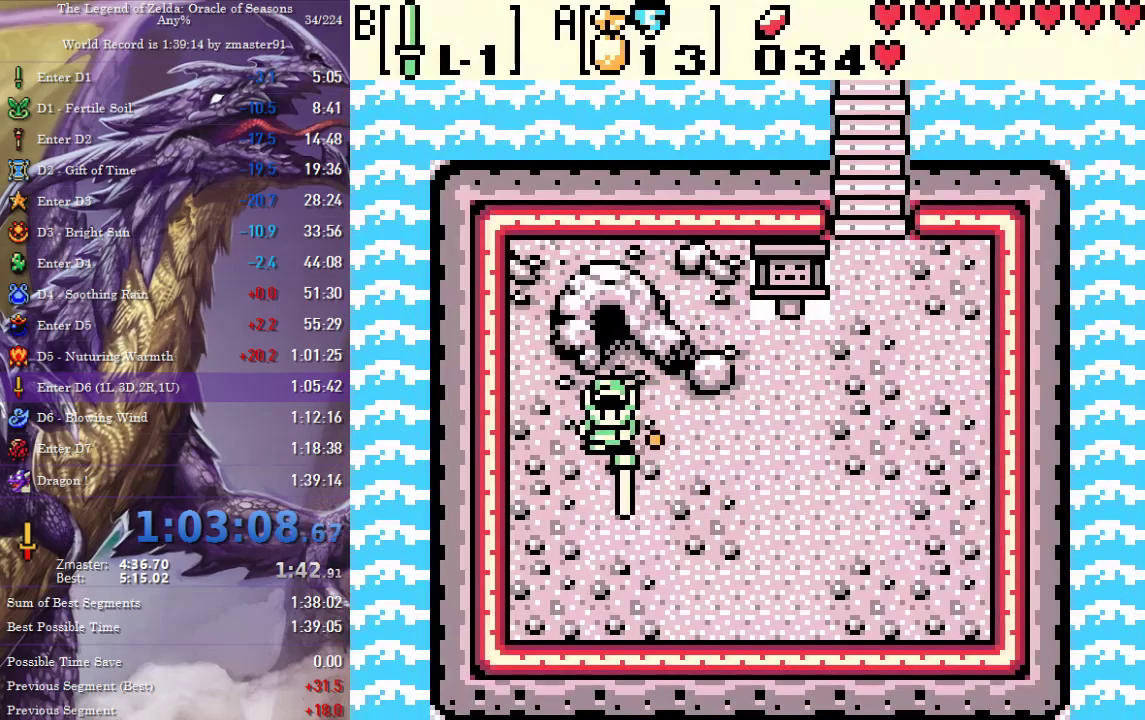
{"buttons": [], "events": []}
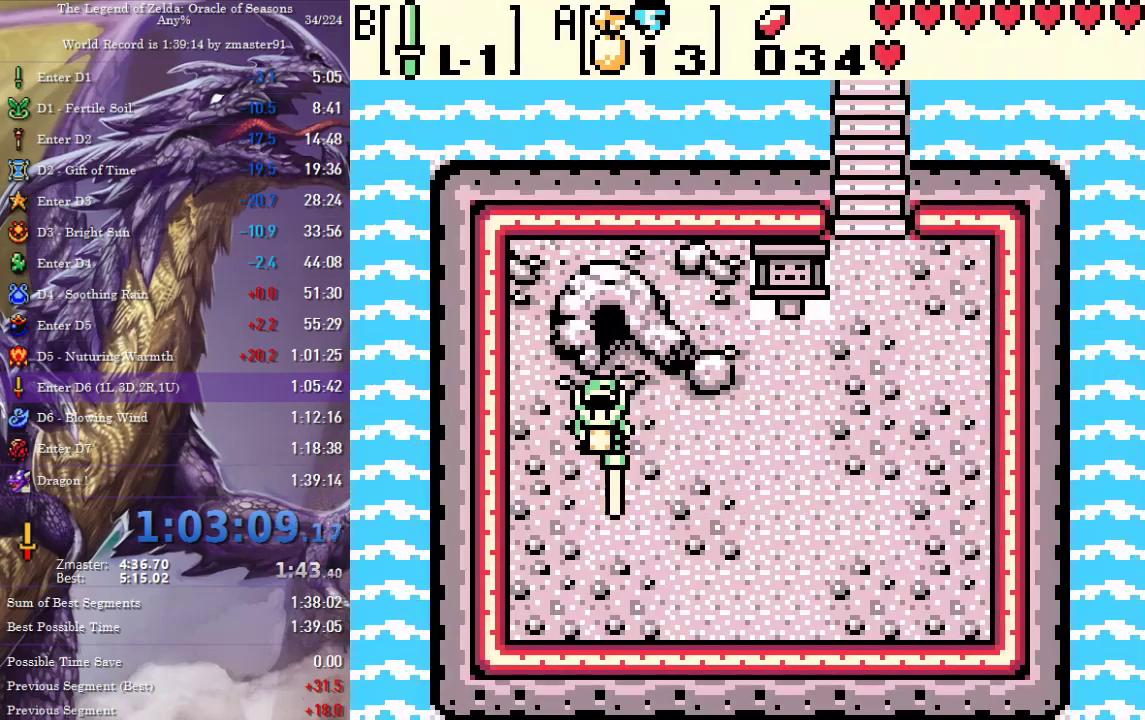
{"buttons": [], "events": []}
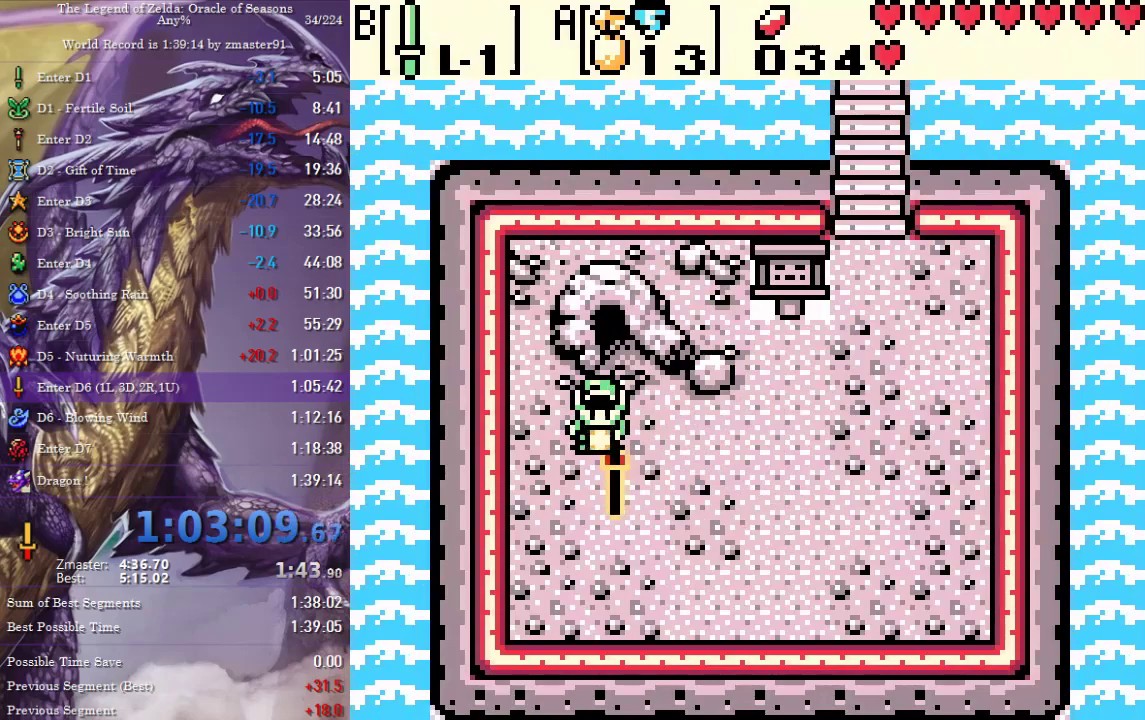
{"buttons": [], "events": []}
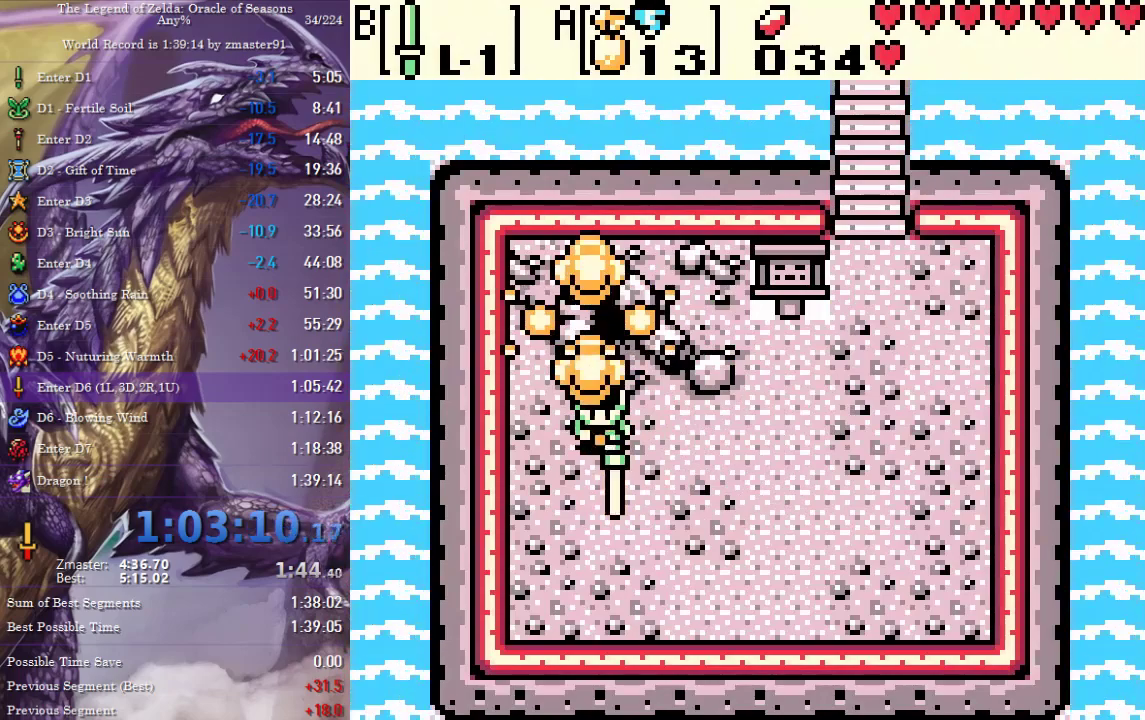
{"buttons": [], "events": []}
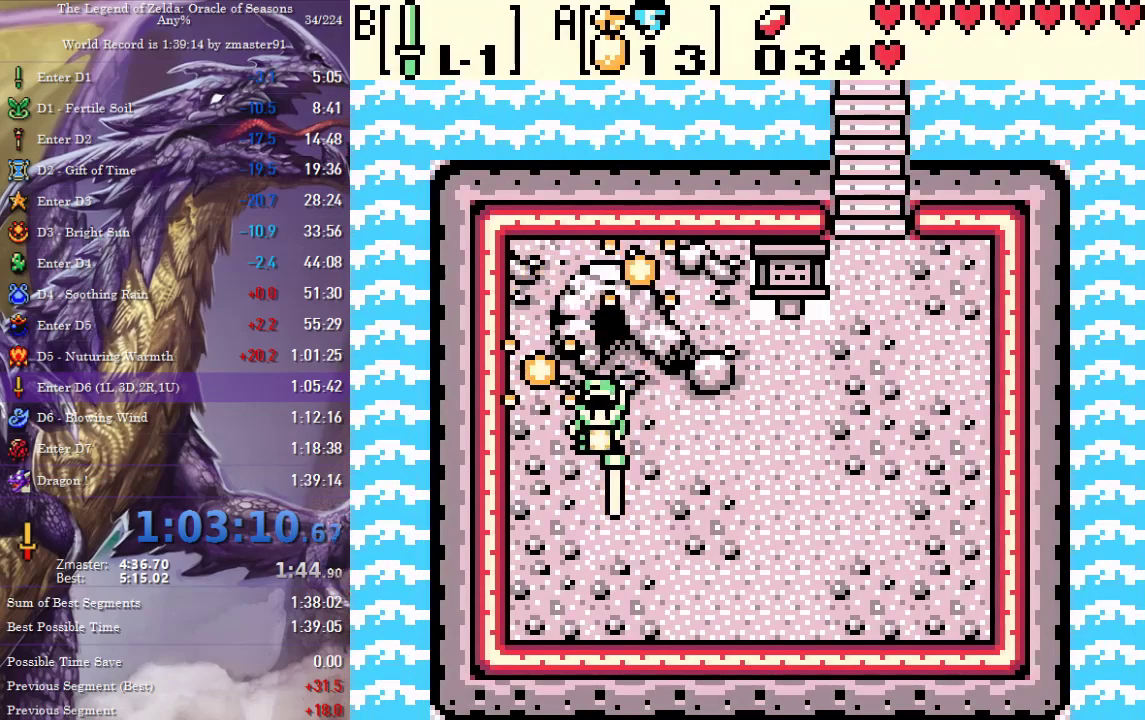
{"buttons": [], "events": []}
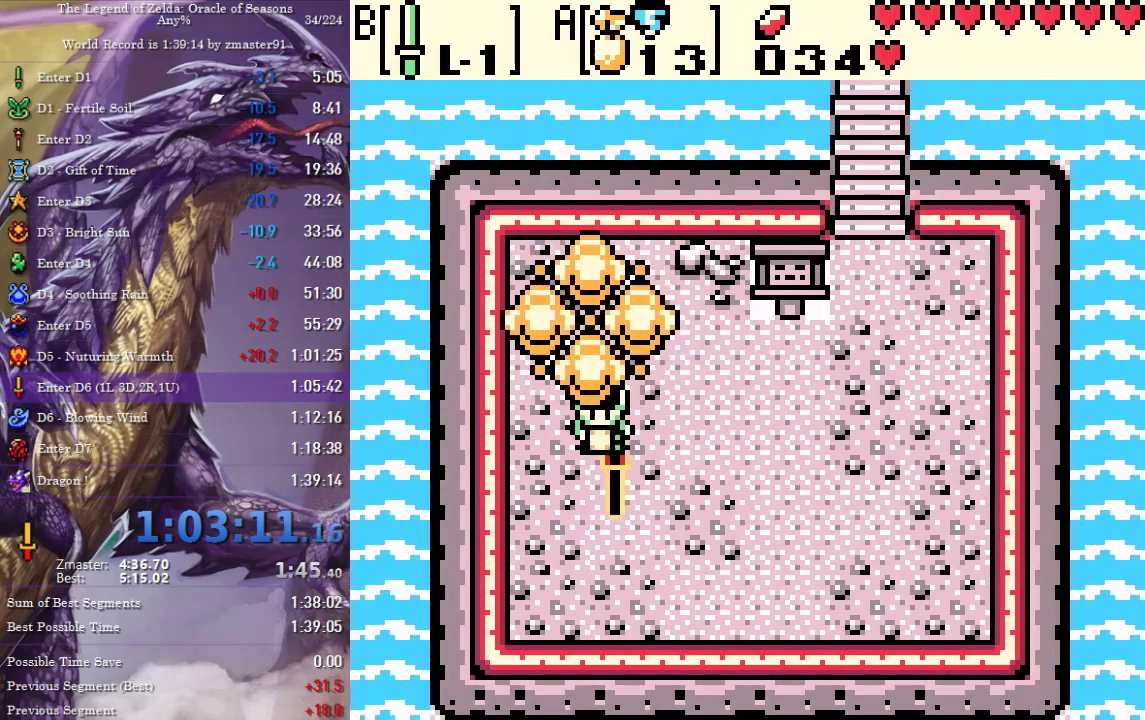
{"buttons": [], "events": [[400, "DPAD_UP", "down"], [467, "DPAD_UP", "up"]]}
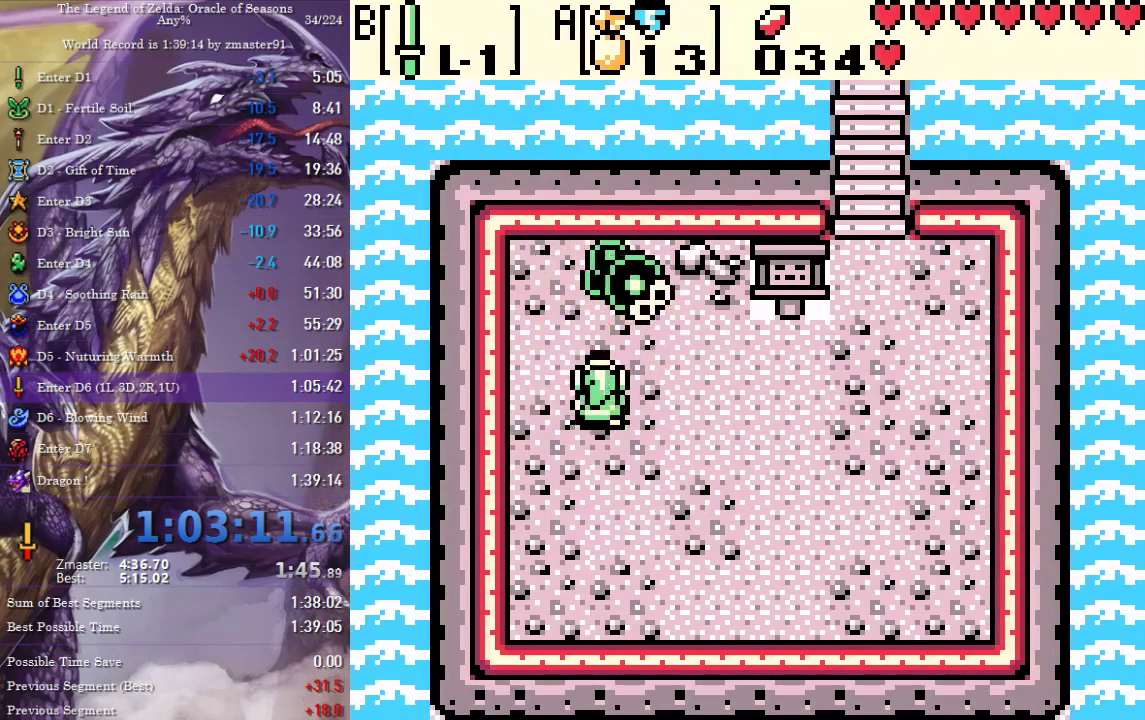
{"buttons": [], "events": []}
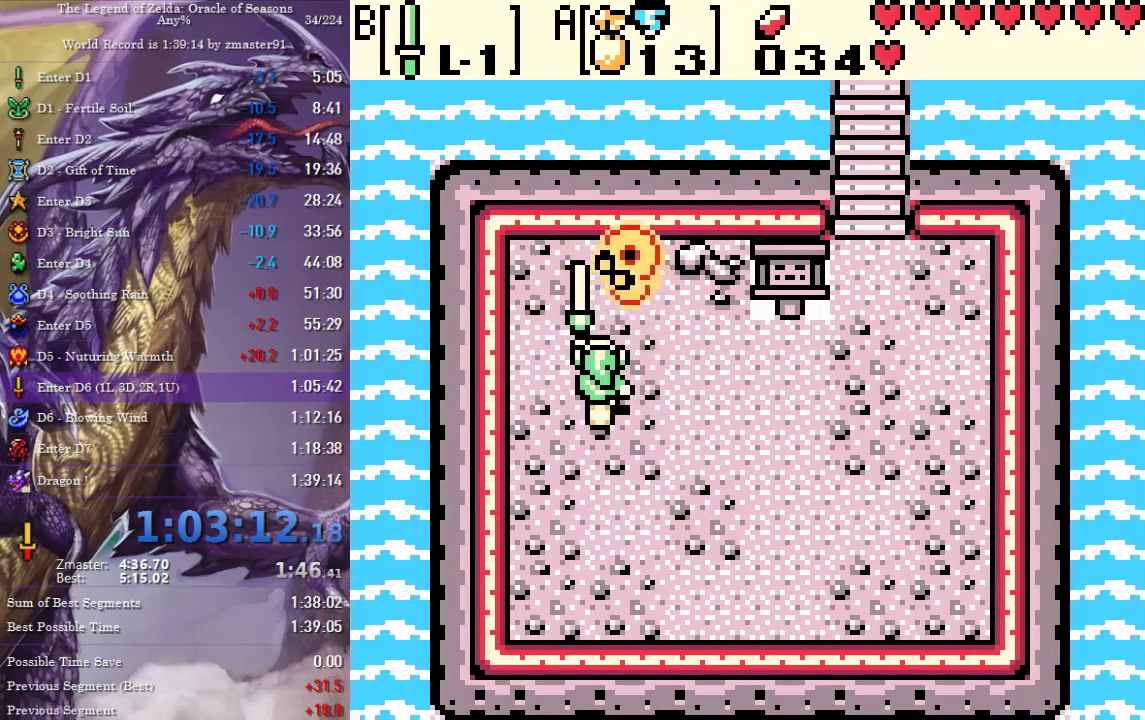
{"buttons": ["DPAD_RIGHT"], "events": [[33, "DPAD_DOWN", "down"], [33, "DPAD_RIGHT", "down"], [417, "DPAD_DOWN", "up"]]}
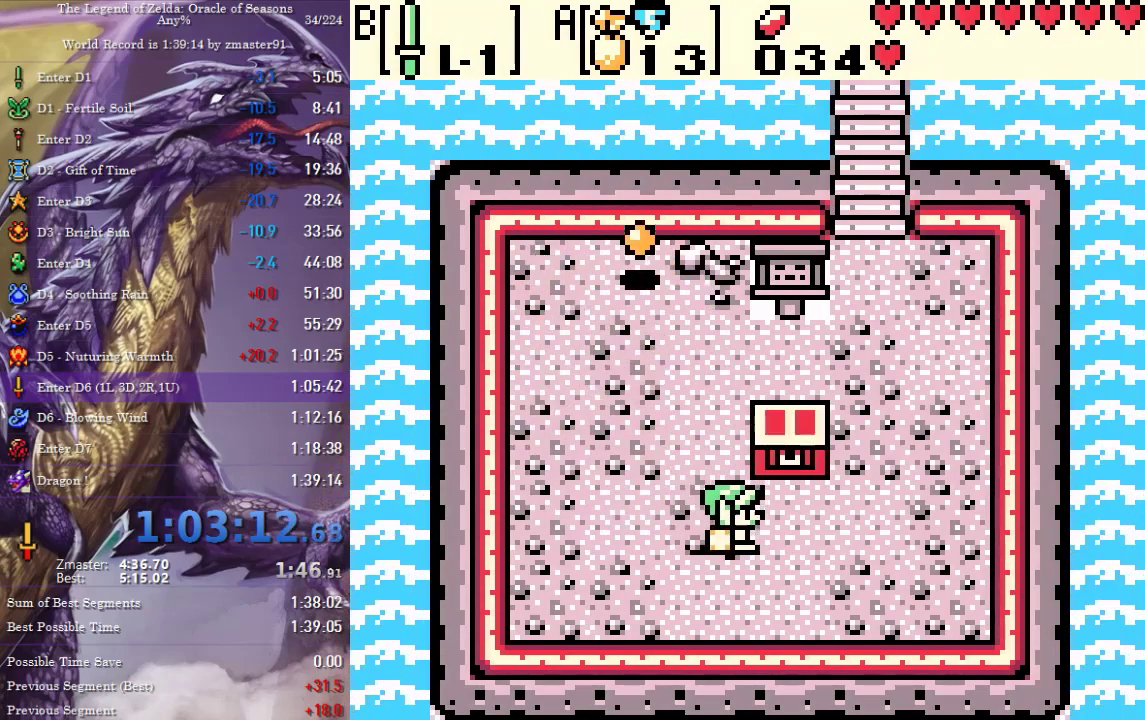
{"buttons": [], "events": [[67, "DPAD_UP", "down"], [83, "DPAD_RIGHT", "up"], [150, "CIRCLE", "down"], [150, "CROSS", "down"], [150, "SQUARE", "down"], [150, "TRIANGLE", "down"], [200, "DPAD_UP", "up"], [233, "CIRCLE", "up"], [233, "CROSS", "up"], [233, "SQUARE", "up"], [233, "TRIANGLE", "up"], [283, "CIRCLE", "down"], [283, "CROSS", "down"], [283, "SQUARE", "down"], [283, "TRIANGLE", "down"], [333, "CIRCLE", "up"], [333, "CROSS", "up"], [333, "SQUARE", "up"], [333, "TRIANGLE", "up"], [400, "CIRCLE", "down"], [400, "CROSS", "down"], [400, "SQUARE", "down"], [400, "TRIANGLE", "down"], [467, "CIRCLE", "up"], [467, "CROSS", "up"], [467, "SQUARE", "up"], [467, "TRIANGLE", "up"]]}
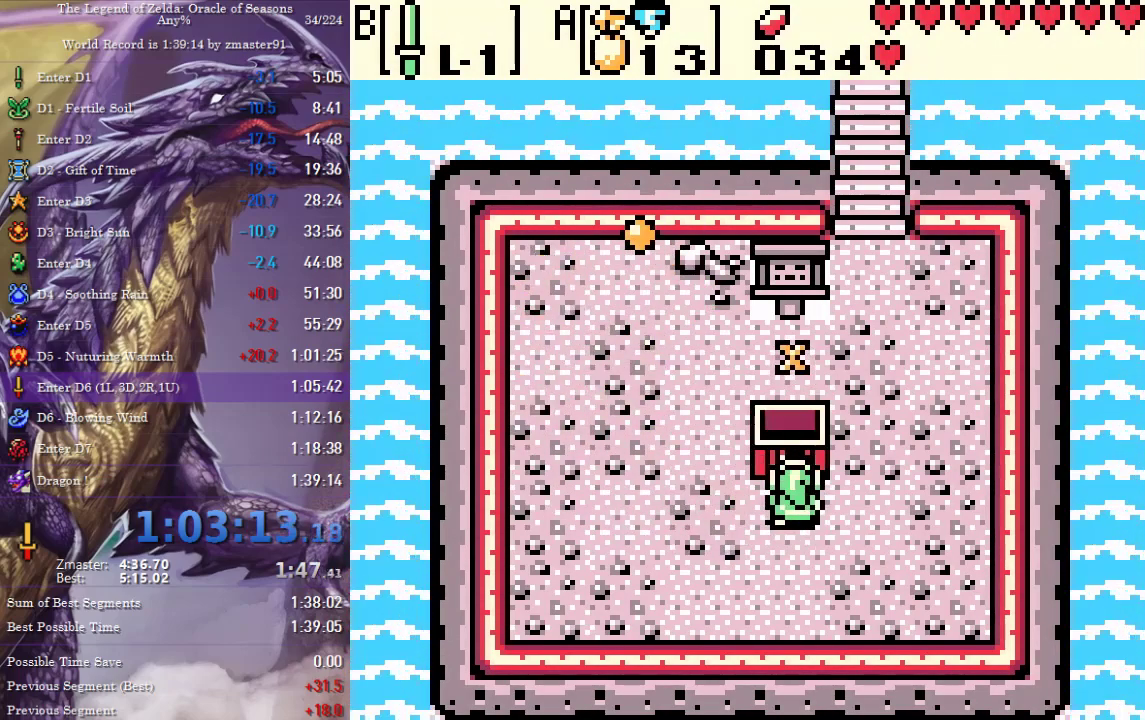
{"buttons": ["CROSS", "CIRCLE", "SQUARE", "TRIANGLE"]}
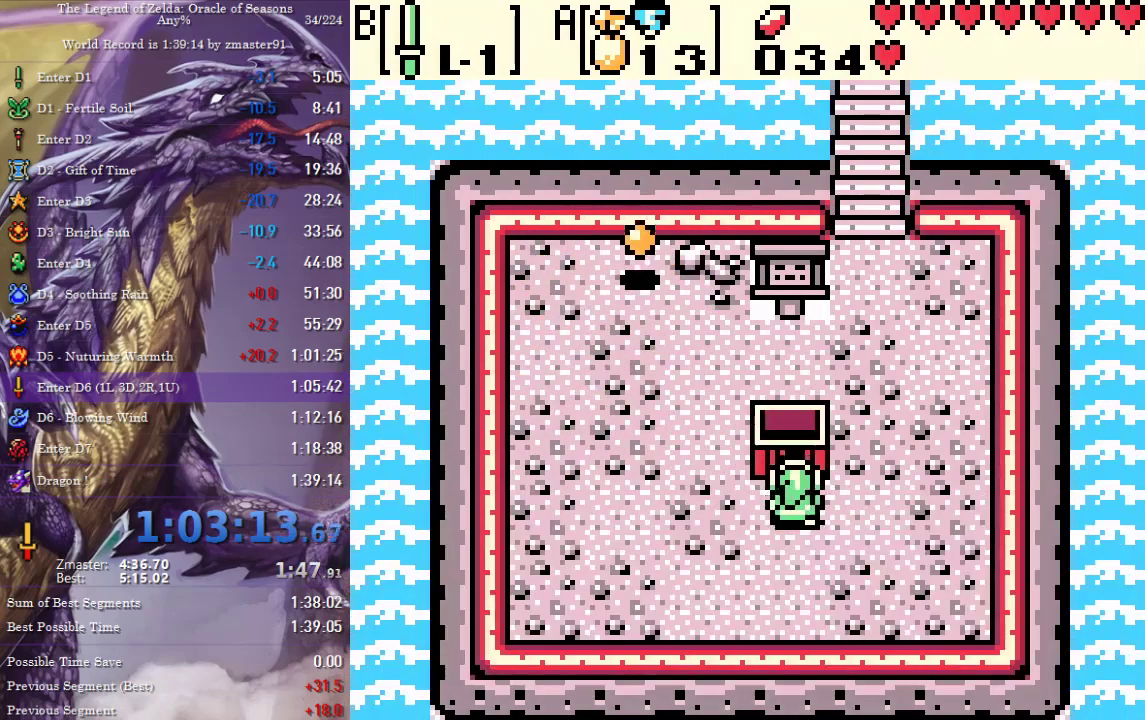
{"buttons": []}
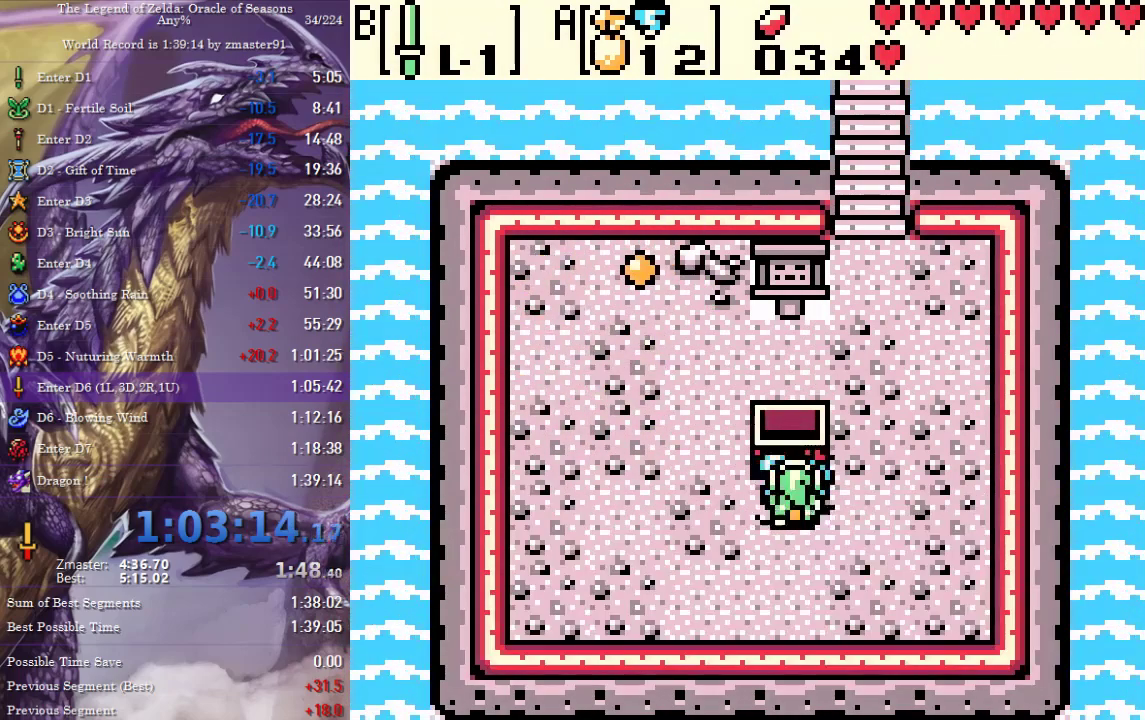
{"buttons": [], "events": []}
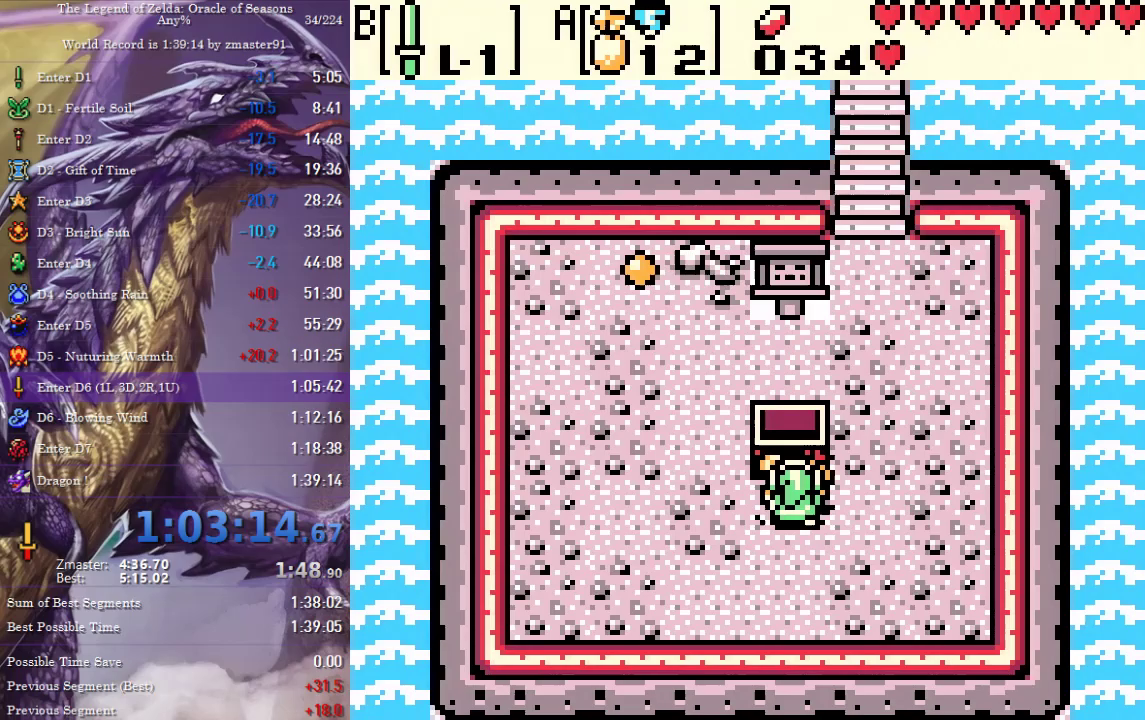
{"buttons": [], "events": []}
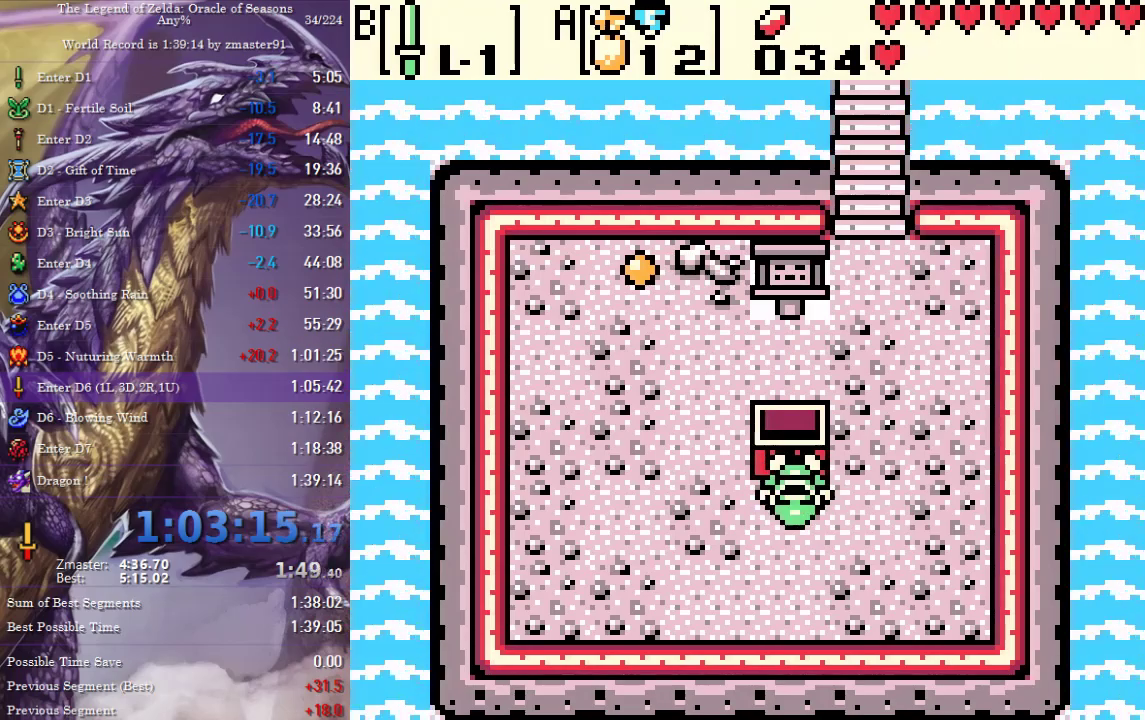
{"buttons": [], "events": []}
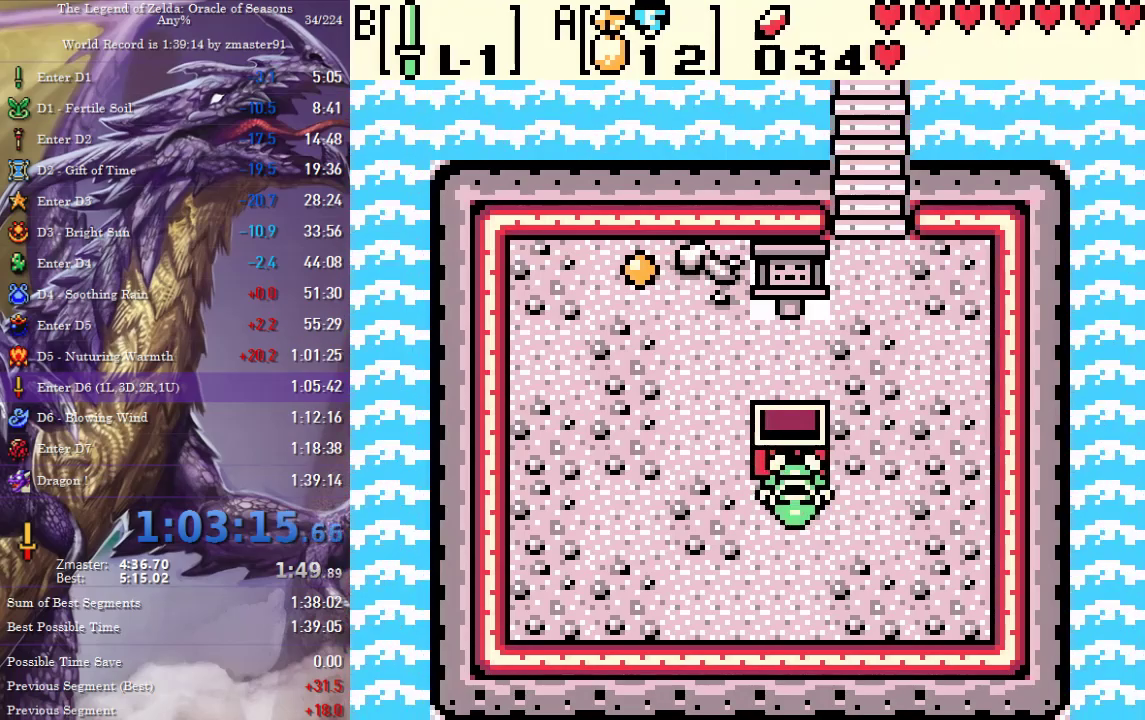
{"buttons": [], "events": []}
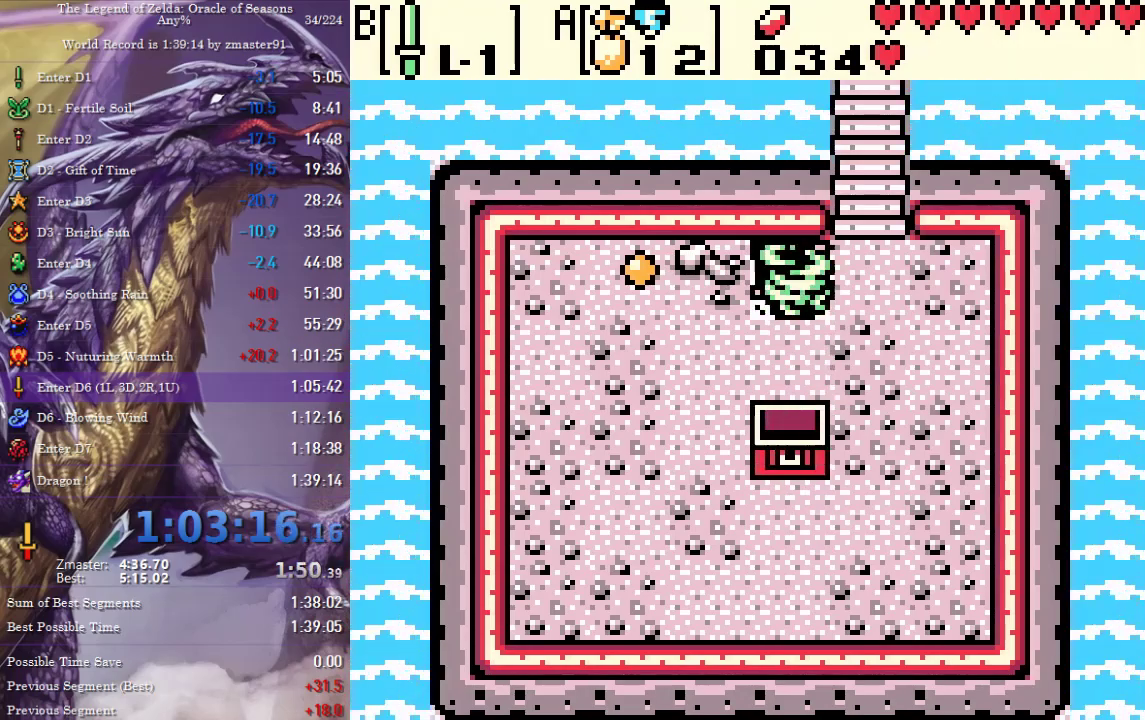
{"buttons": [], "events": []}
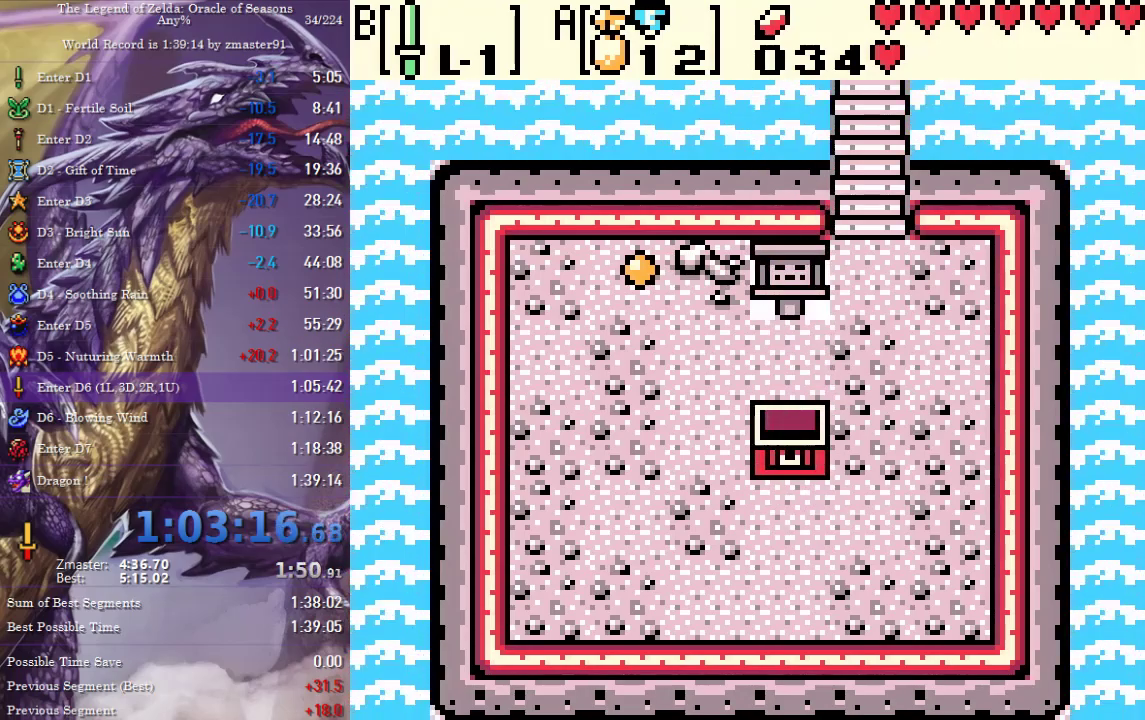
{"buttons": [], "events": []}
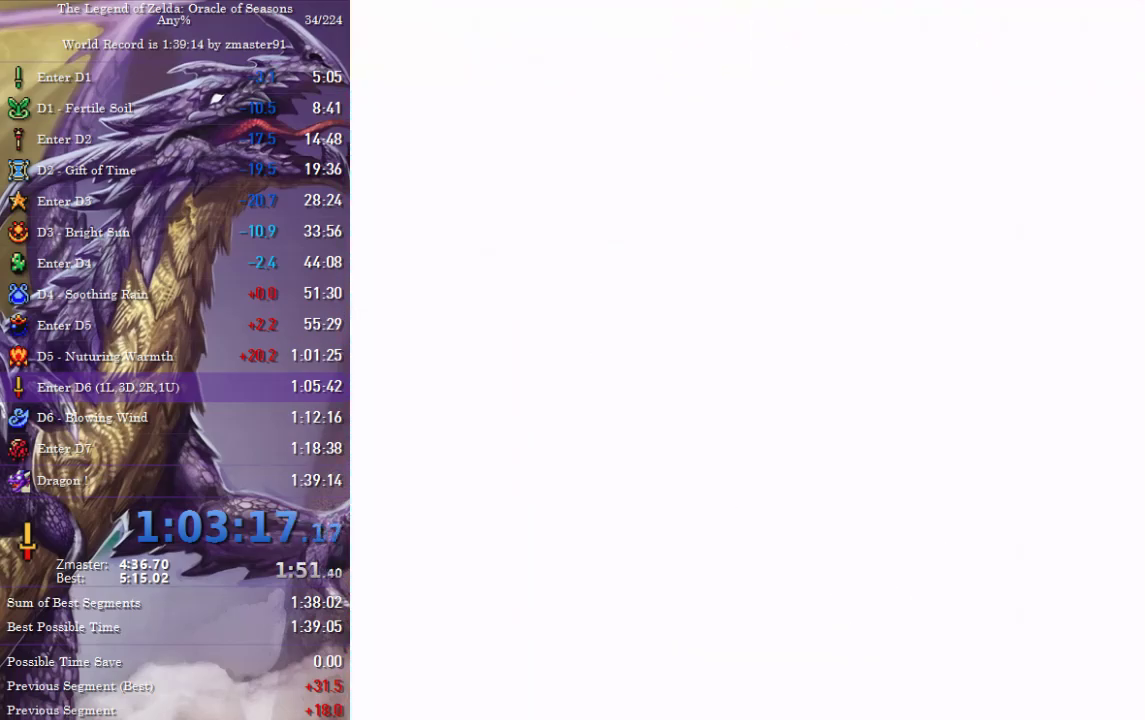
{"buttons": ["CROSS", "CIRCLE", "SQUARE", "TRIANGLE", "DPAD_DOWN"], "events": [[317, "DPAD_DOWN", "down"], [383, "DPAD_DOWN", "up"], [450, "DPAD_DOWN", "down"], [500, "CIRCLE", "down"], [500, "CROSS", "down"], [500, "SQUARE", "down"], [500, "TRIANGLE", "down"]]}
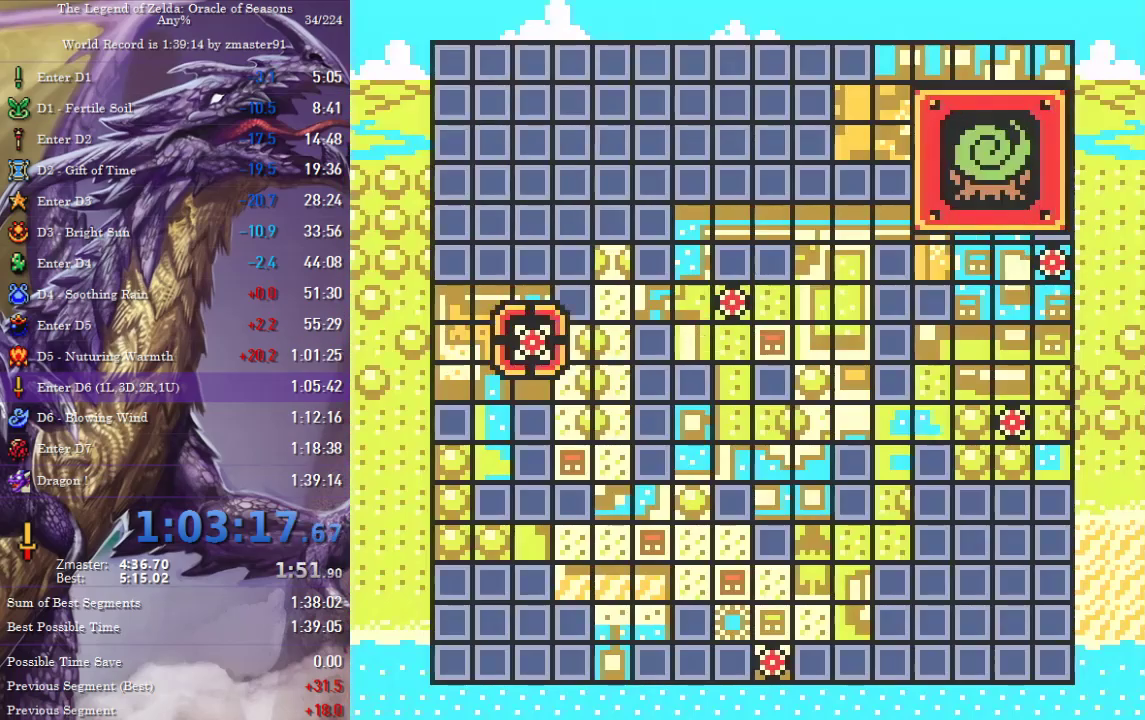
{"buttons": ["CROSS", "CIRCLE", "SQUARE", "TRIANGLE"], "events": [[17, "DPAD_DOWN", "up"], [67, "CIRCLE", "up"], [67, "CROSS", "up"], [67, "SQUARE", "up"], [67, "TRIANGLE", "up"], [133, "CIRCLE", "down"], [133, "CROSS", "down"], [133, "SQUARE", "down"], [133, "TRIANGLE", "down"], [200, "CIRCLE", "up"], [200, "CROSS", "up"], [200, "SQUARE", "up"], [200, "TRIANGLE", "up"], [250, "CIRCLE", "down"], [250, "CROSS", "down"], [250, "SQUARE", "down"], [250, "TRIANGLE", "down"], [317, "CIRCLE", "up"], [317, "CROSS", "up"], [317, "SQUARE", "up"], [317, "TRIANGLE", "up"], [383, "CIRCLE", "down"], [383, "CROSS", "down"], [383, "SQUARE", "down"], [383, "TRIANGLE", "down"], [433, "CIRCLE", "up"], [433, "CROSS", "up"], [433, "SQUARE", "up"], [433, "TRIANGLE", "up"], [500, "CIRCLE", "down"], [500, "CROSS", "down"], [500, "SQUARE", "down"], [500, "TRIANGLE", "down"]]}
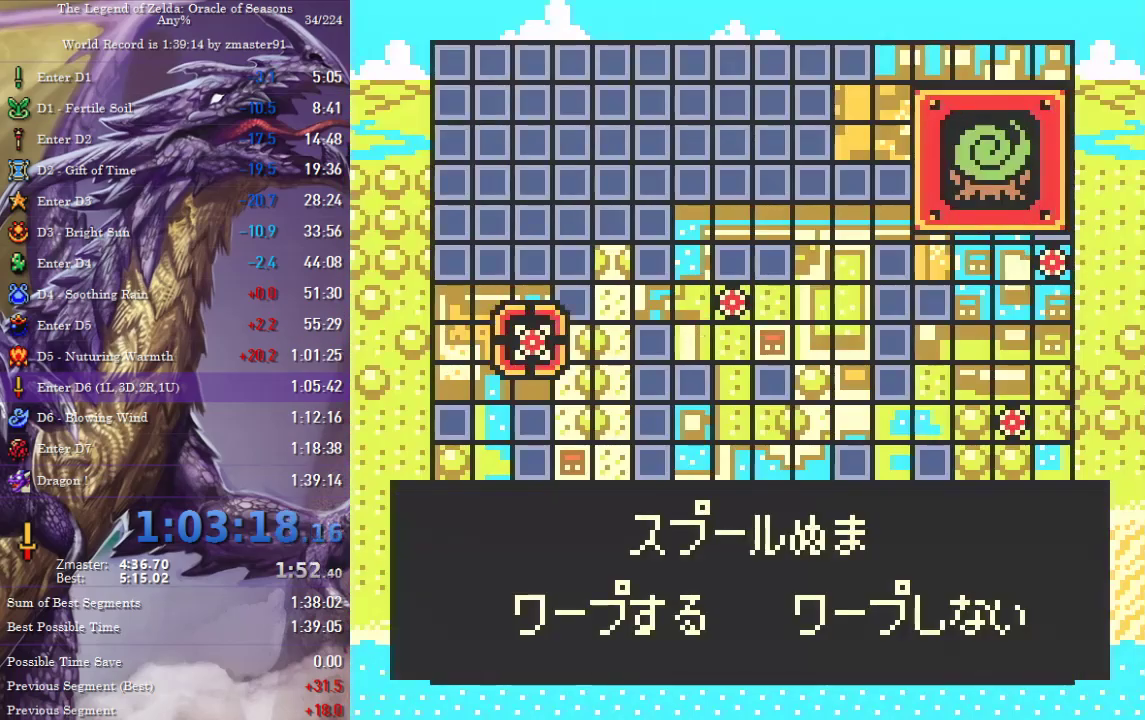
{"buttons": [], "events": [[50, "CIRCLE", "up"], [50, "CROSS", "up"], [50, "SQUARE", "up"], [50, "TRIANGLE", "up"], [117, "CIRCLE", "down"], [117, "CROSS", "down"], [117, "SQUARE", "down"], [117, "TRIANGLE", "down"], [183, "CIRCLE", "up"], [183, "CROSS", "up"], [183, "SQUARE", "up"], [183, "TRIANGLE", "up"], [233, "CIRCLE", "down"], [233, "CROSS", "down"], [233, "SQUARE", "down"], [233, "TRIANGLE", "down"], [300, "CIRCLE", "up"], [300, "CROSS", "up"], [300, "SQUARE", "up"], [300, "TRIANGLE", "up"], [400, "START", "down"], [467, "START", "up"]]}
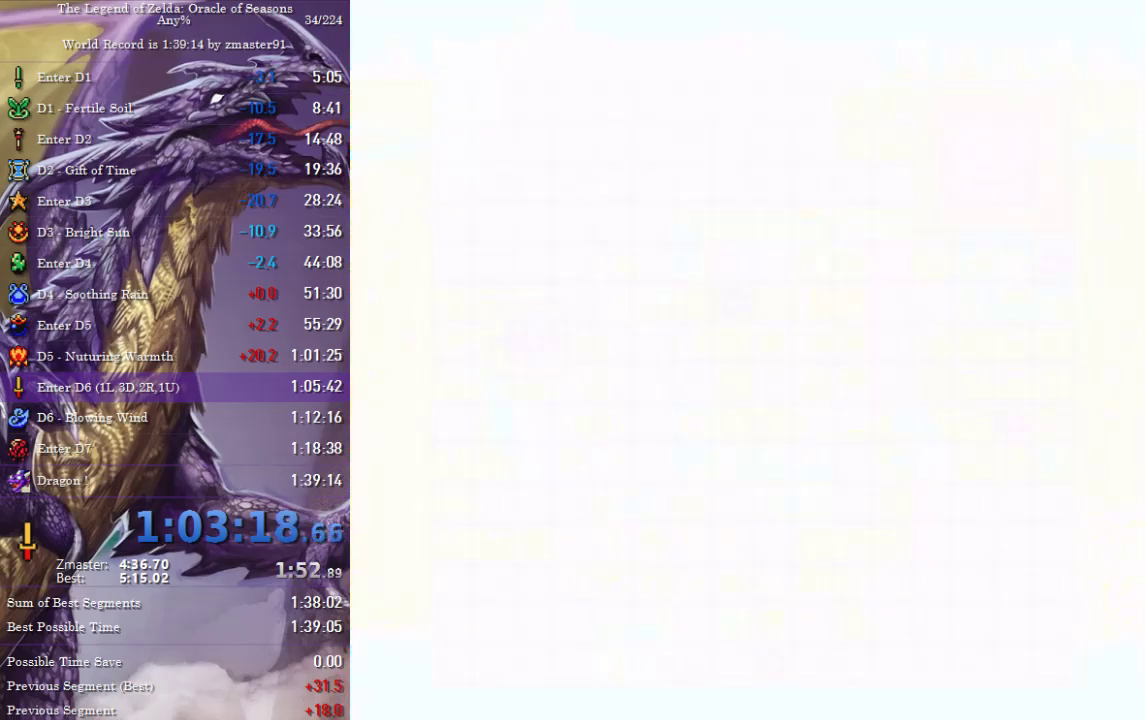
{"buttons": ["START"], "events": [[33, "START", "down"], [83, "START", "up"], [250, "START", "down"], [300, "START", "up"], [467, "START", "down"]]}
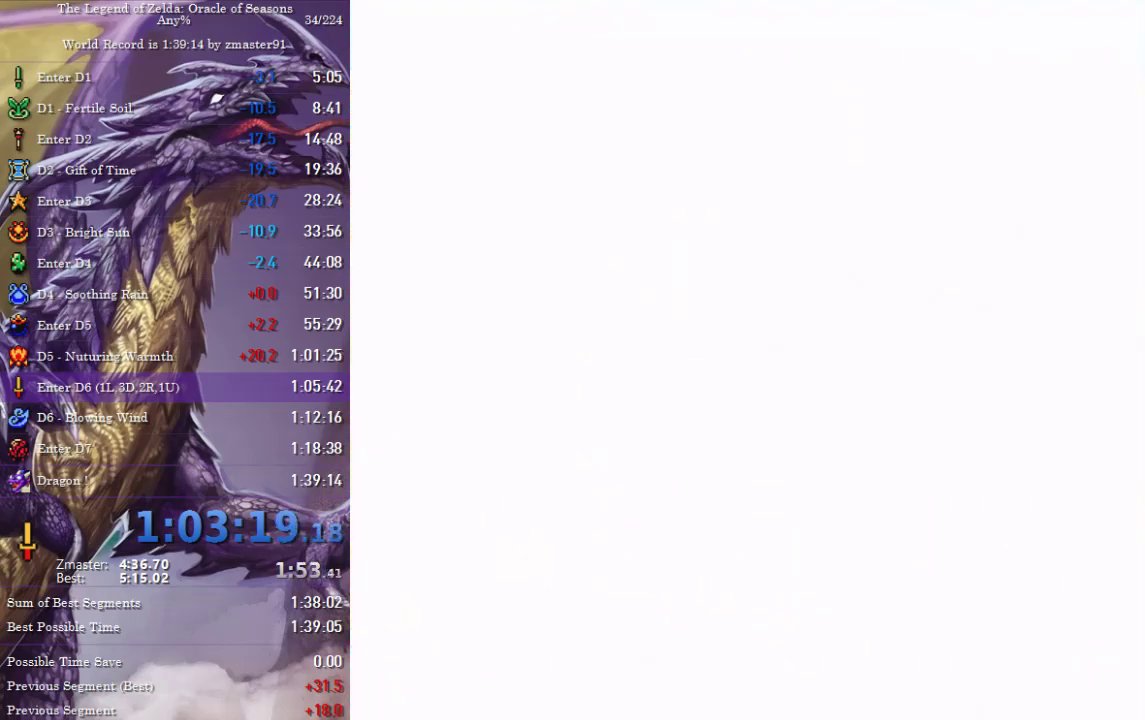
{"buttons": [], "events": [[17, "START", "up"], [83, "START", "down"], [133, "START", "up"], [183, "START", "down"], [250, "START", "up"], [300, "START", "down"], [350, "START", "up"], [417, "START", "down"], [483, "START", "up"]]}
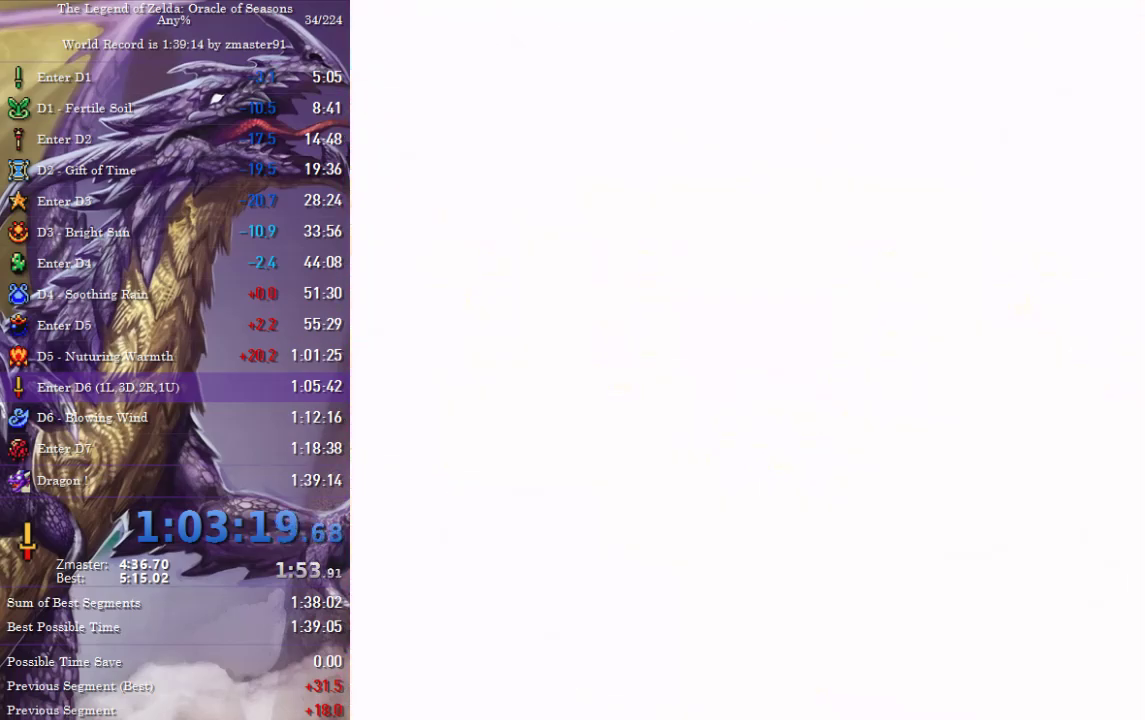
{"buttons": [], "events": []}
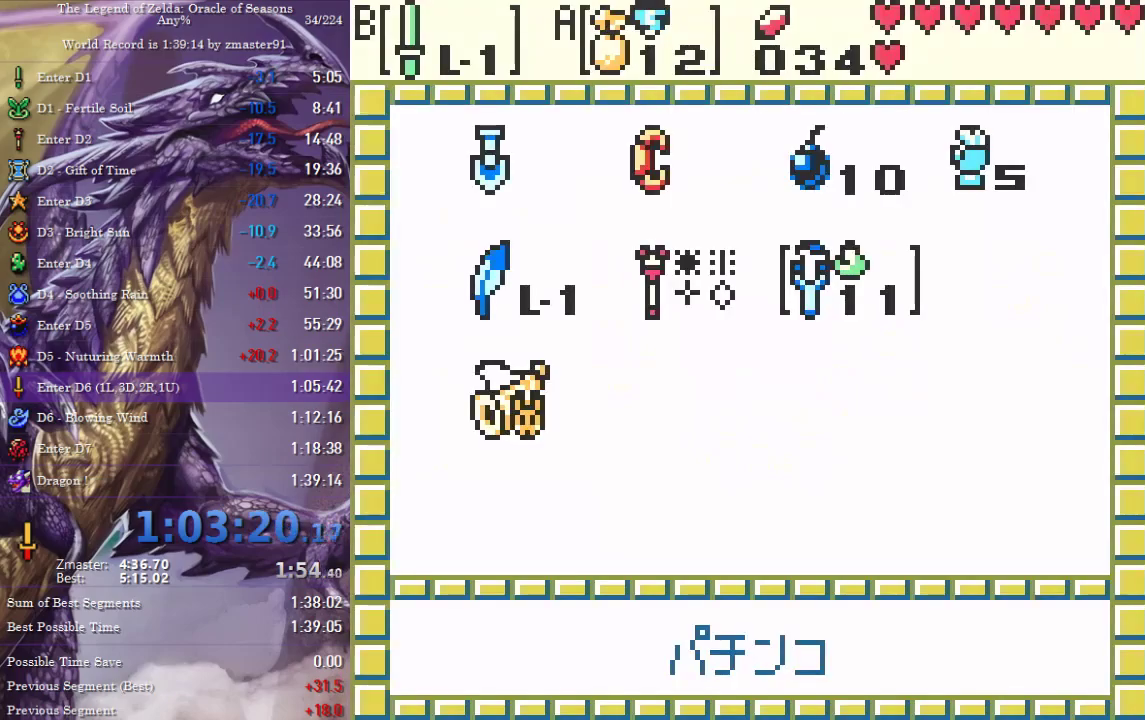
{"buttons": [], "events": [[50, "DPAD_LEFT", "down"], [117, "DPAD_LEFT", "up"], [133, "CIRCLE", "down"], [133, "CROSS", "down"], [133, "SQUARE", "down"], [133, "TRIANGLE", "down"], [217, "CIRCLE", "up"], [217, "CROSS", "up"], [217, "SQUARE", "up"], [217, "TRIANGLE", "up"]]}
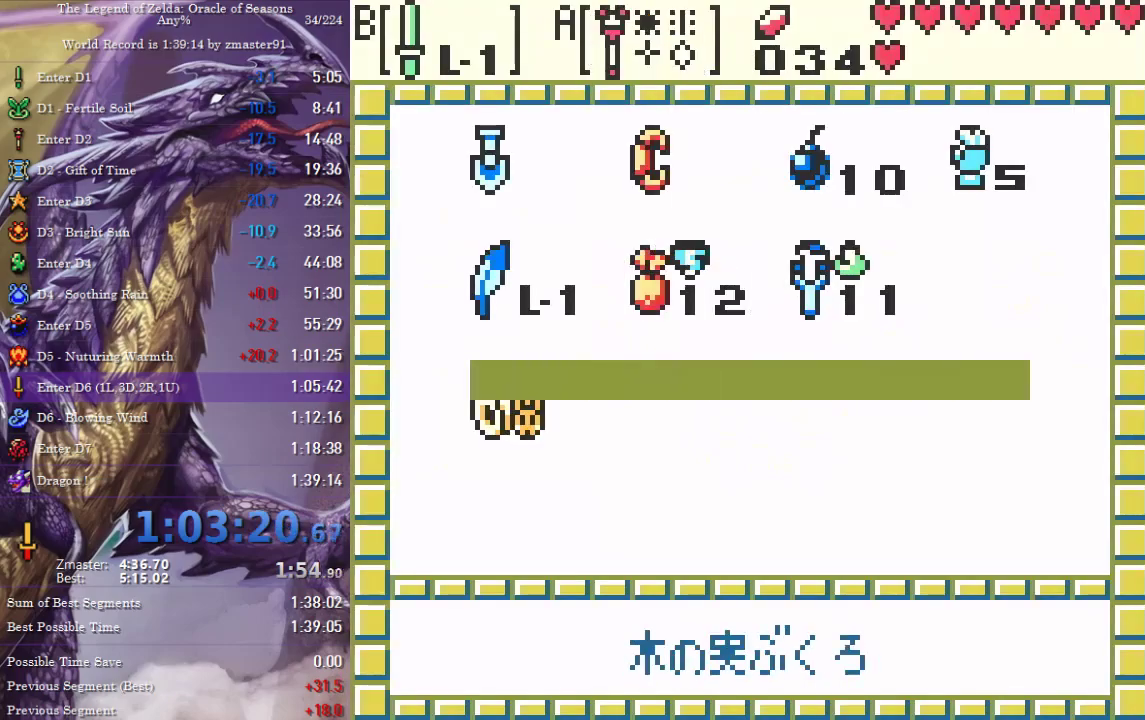
{"buttons": ["DPAD_LEFT"], "events": [[433, "DPAD_LEFT", "down"]]}